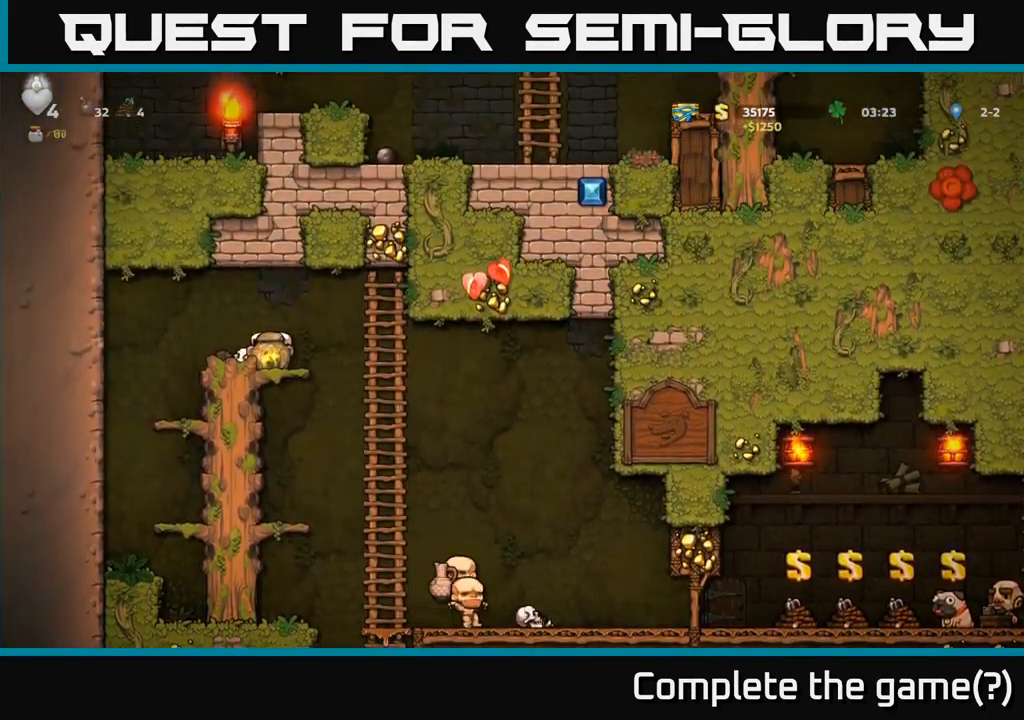
Gameplay with a controller (Xbox layout); each line is a JSON object with the inputs held at the frame after it. "events" lists button and stick changes between this image and that frame as [ms after this image, input, new state], when the widget could be followed in between.
{"buttons": ["DPAD_UP", "DPAD_RIGHT"], "left_stick": "center", "right_stick": "center", "events": [[50, "DPAD_RIGHT", "down"], [400, "DPAD_UP", "down"], [417, "DPAD_RIGHT", "up"], [500, "DPAD_RIGHT", "down"]]}
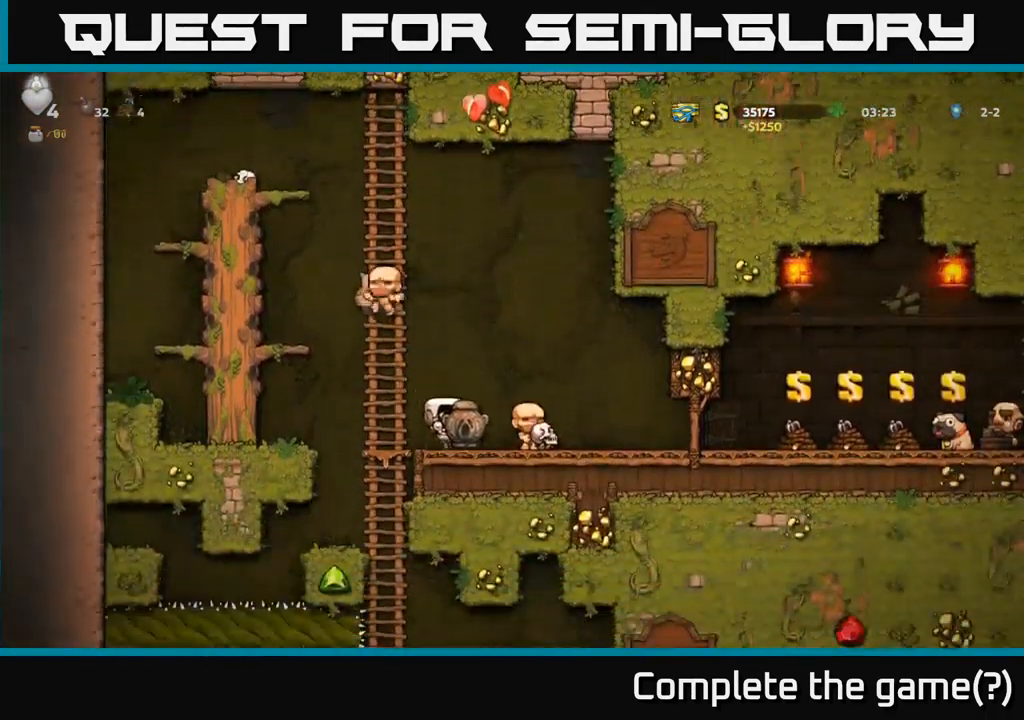
{"buttons": ["DPAD_RIGHT"], "left_stick": "center", "right_stick": "center", "events": [[17, "DPAD_UP", "up"], [84, "A", "down"], [234, "A", "up"]]}
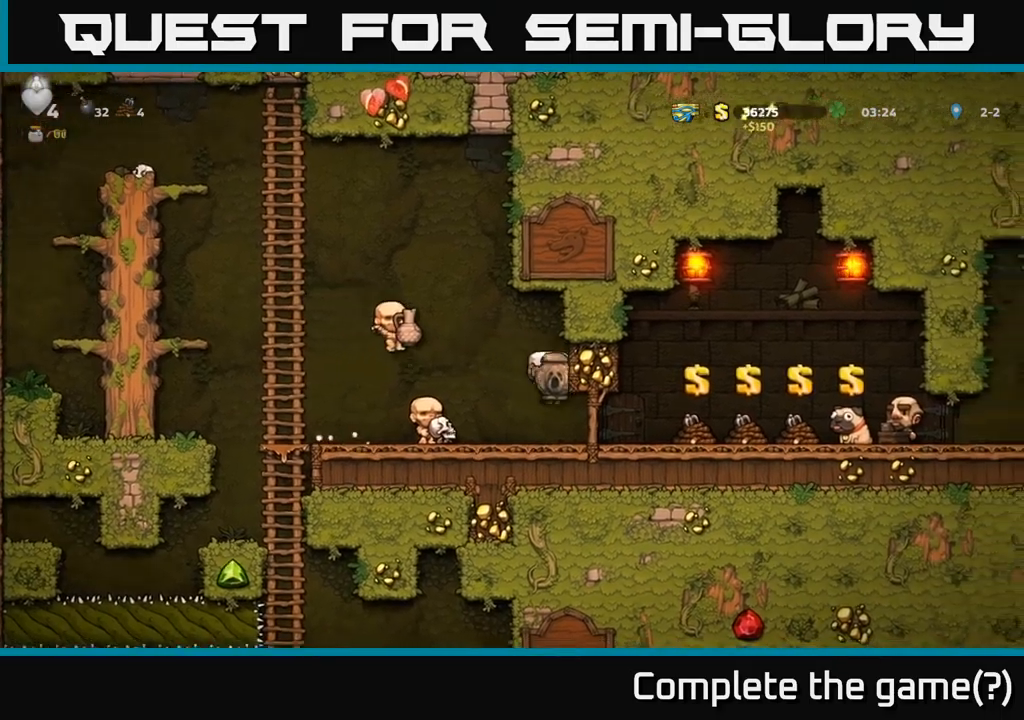
{"buttons": ["DPAD_RIGHT"], "left_stick": "center", "right_stick": "center", "events": [[350, "L2", "down"], [450, "L2", "up"]]}
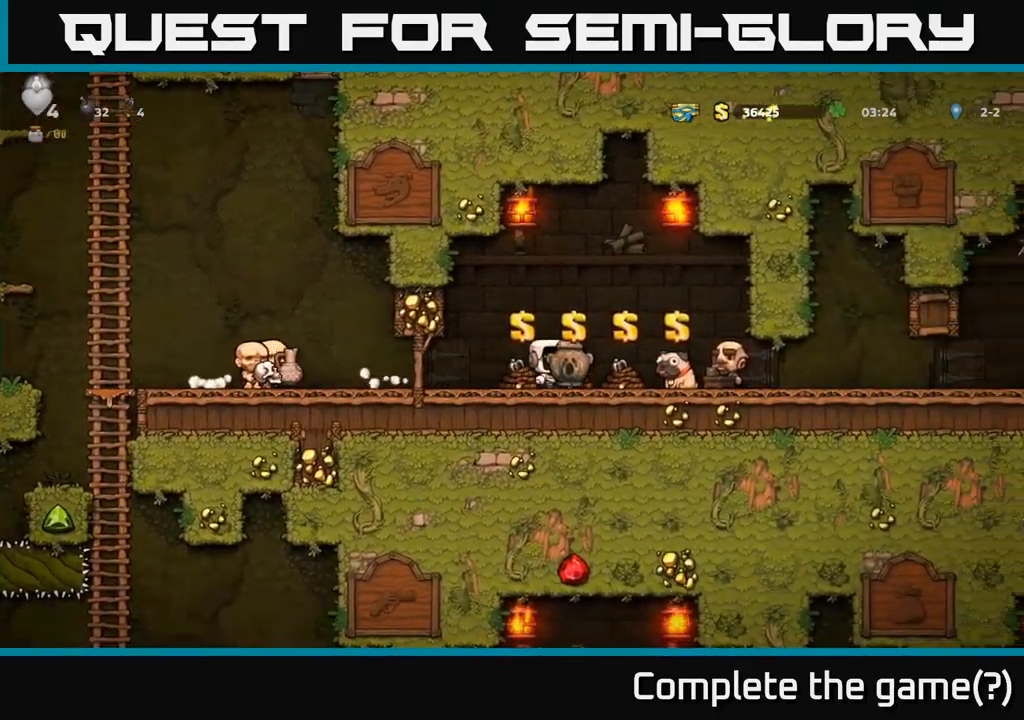
{"buttons": ["DPAD_LEFT"], "left_stick": "center", "right_stick": "center", "events": [[16, "L2", "down"], [100, "L2", "up"], [166, "L2", "down"], [183, "DPAD_RIGHT", "up"], [233, "DPAD_LEFT", "down"], [250, "L2", "up"]]}
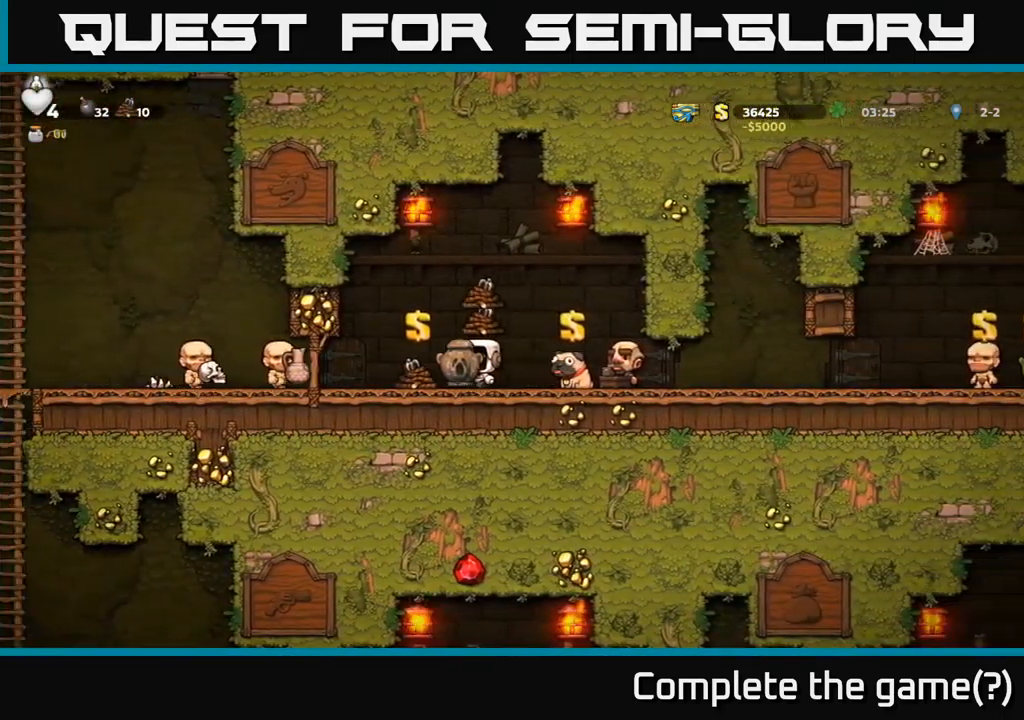
{"buttons": ["DPAD_RIGHT"], "left_stick": "center", "right_stick": "center", "events": [[83, "DPAD_LEFT", "up"], [133, "DPAD_RIGHT", "down"], [166, "L2", "down"], [300, "L2", "up"]]}
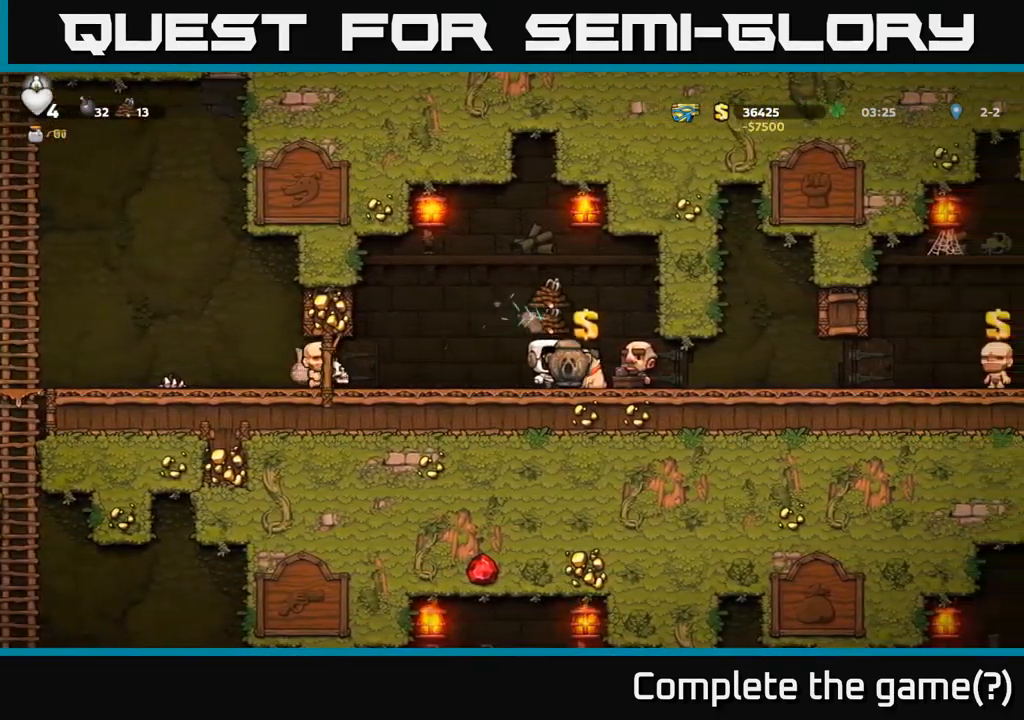
{"buttons": ["DPAD_LEFT"], "left_stick": "center", "right_stick": "center", "events": [[33, "DPAD_RIGHT", "up"], [50, "L2", "down"], [66, "DPAD_LEFT", "down"], [133, "L2", "up"]]}
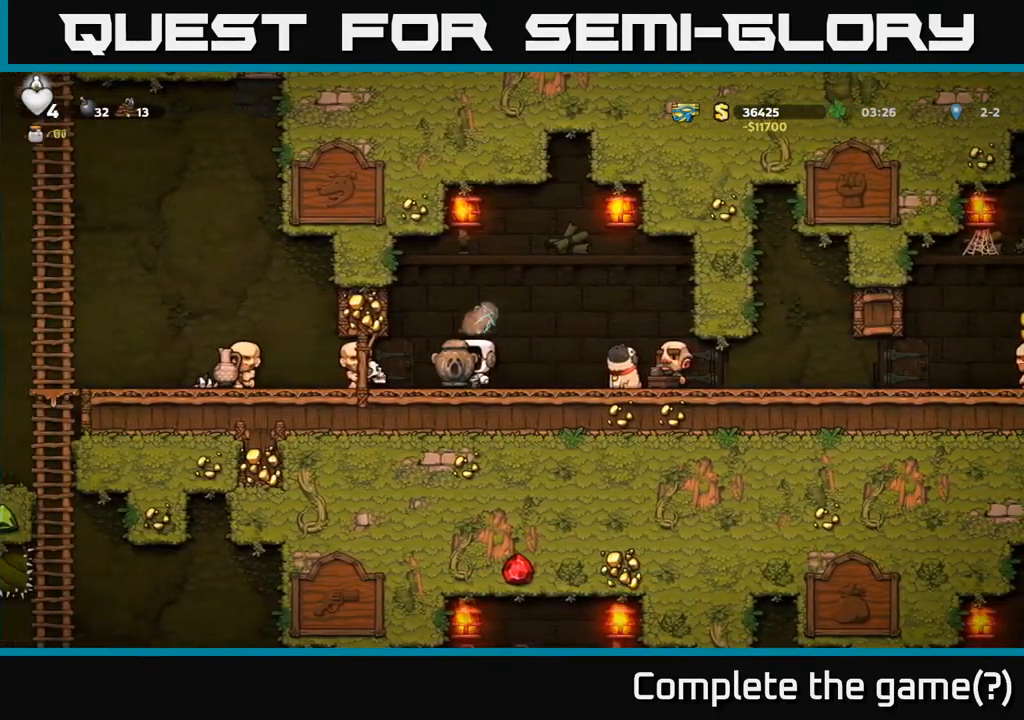
{"buttons": ["DPAD_RIGHT"], "left_stick": "center", "right_stick": "center", "events": [[100, "DPAD_LEFT", "up"], [133, "DPAD_RIGHT", "down"]]}
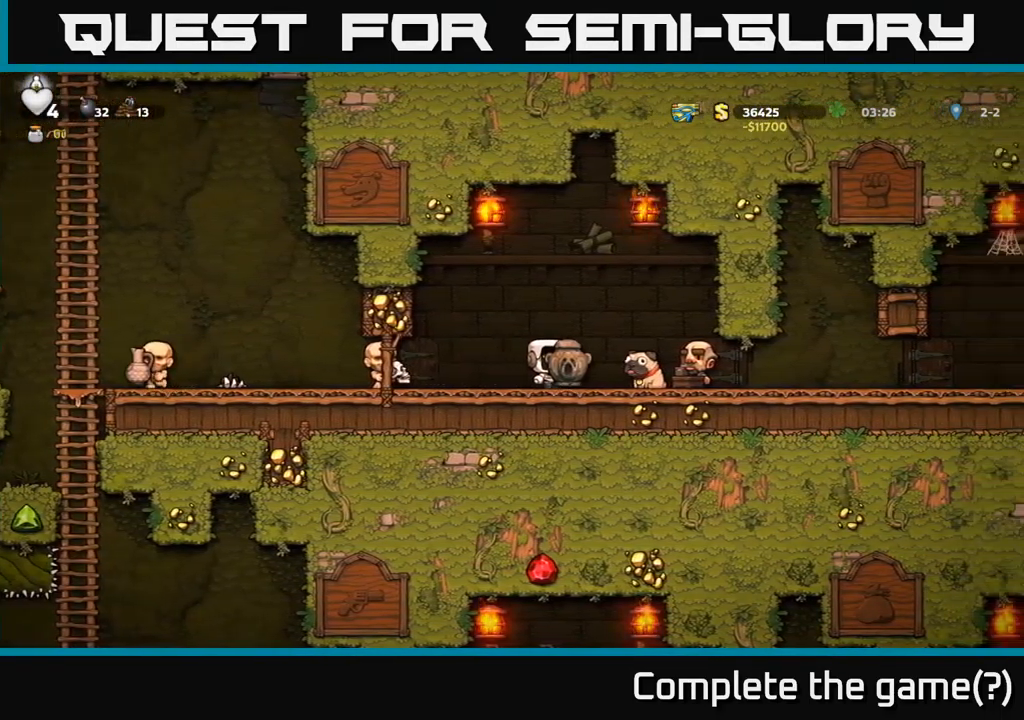
{"buttons": ["DPAD_RIGHT"], "left_stick": "center", "right_stick": "center", "events": []}
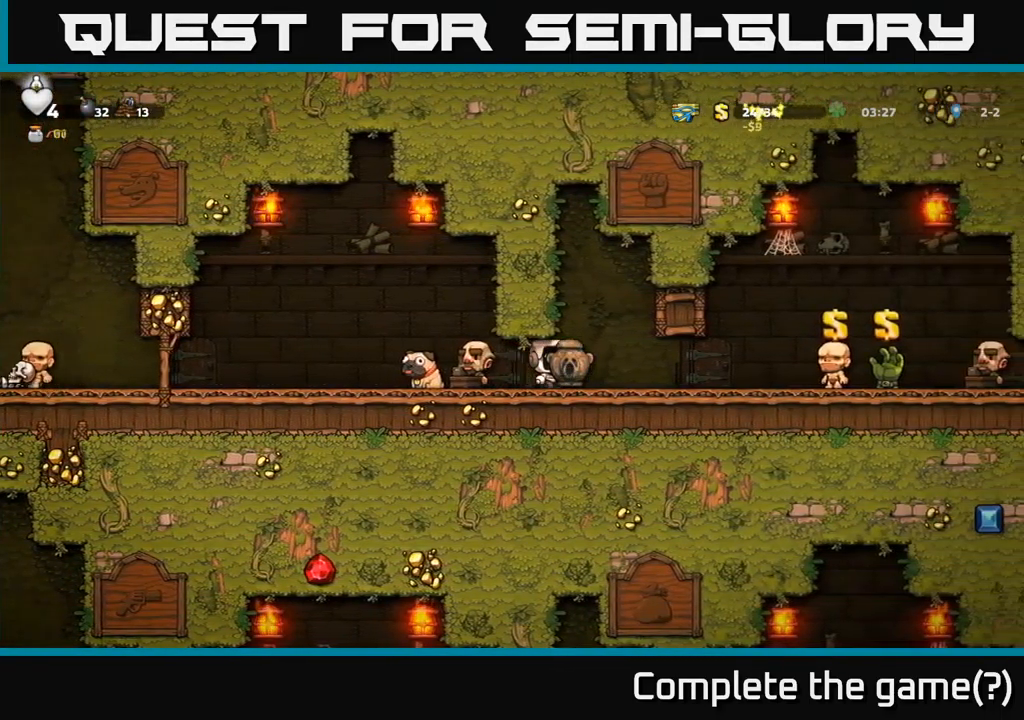
{"buttons": ["DPAD_LEFT"], "left_stick": "center", "right_stick": "center", "events": [[416, "DPAD_RIGHT", "up"], [500, "DPAD_LEFT", "down"]]}
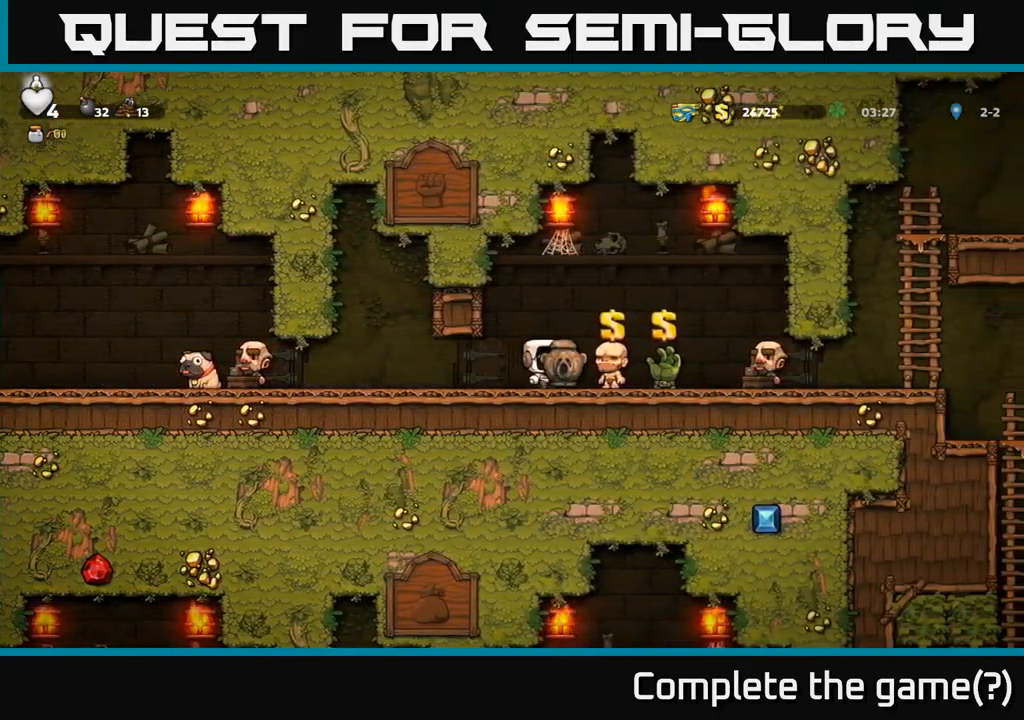
{"buttons": ["DPAD_LEFT"], "left_stick": "center", "right_stick": "center", "events": []}
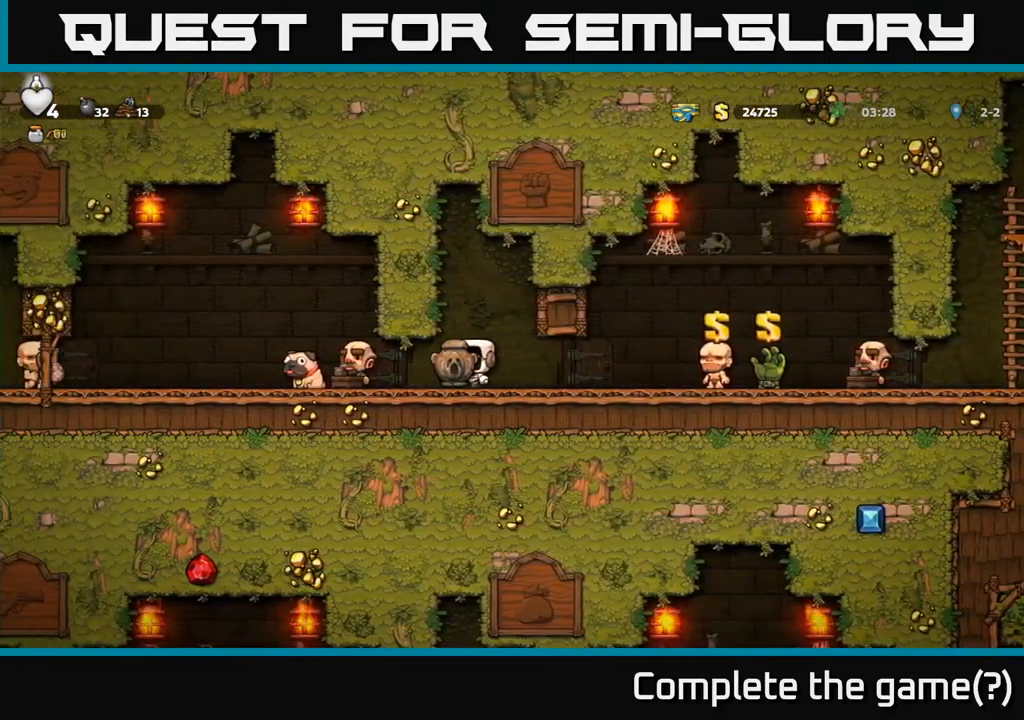
{"buttons": ["DPAD_RIGHT"], "left_stick": "center", "right_stick": "center", "events": [[300, "DPAD_LEFT", "up"], [366, "DPAD_RIGHT", "down"]]}
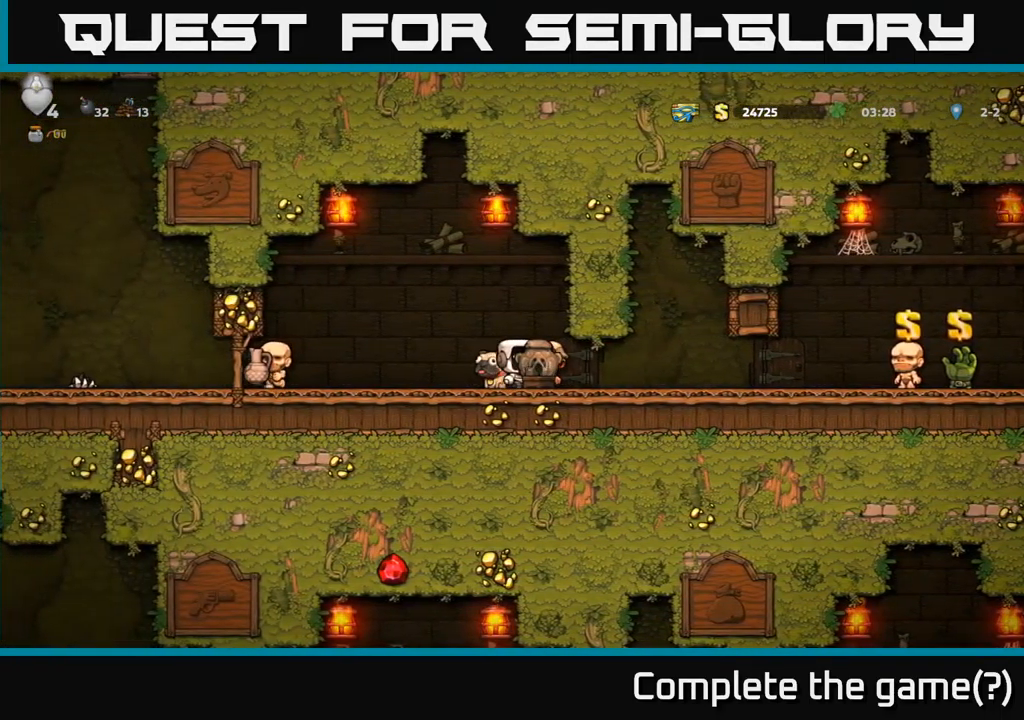
{"buttons": ["X", "DPAD_DOWN"], "left_stick": "center", "right_stick": "center", "events": [[316, "DPAD_RIGHT", "up"], [400, "DPAD_DOWN", "down"], [483, "X", "down"]]}
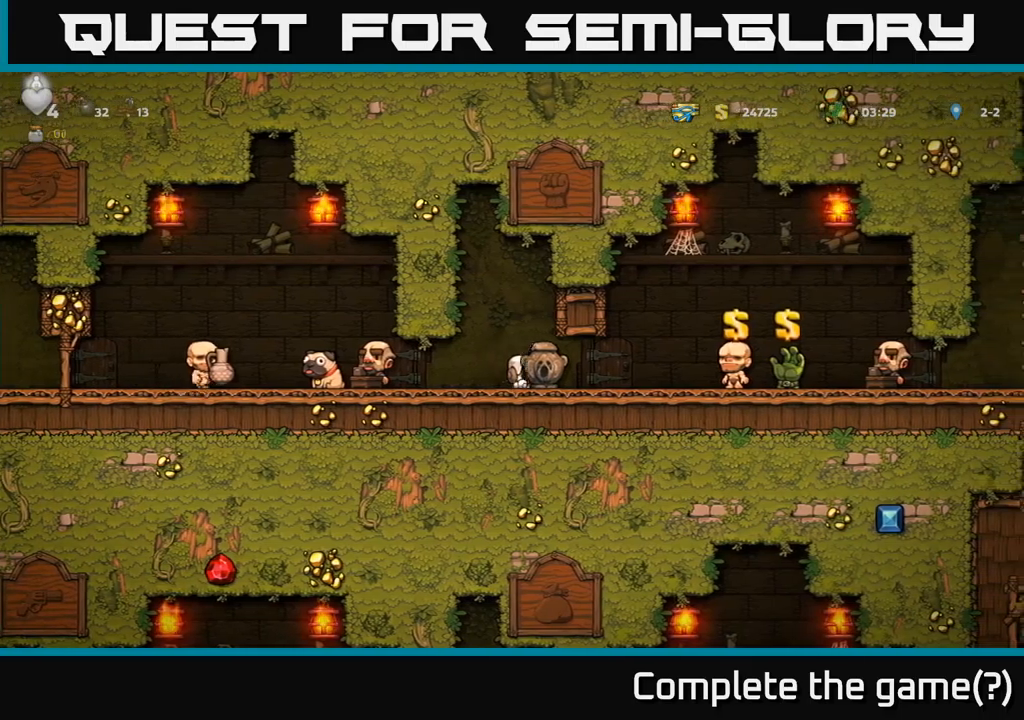
{"buttons": ["DPAD_RIGHT"], "left_stick": "center", "right_stick": "center", "events": [[50, "DPAD_RIGHT", "down"], [67, "DPAD_DOWN", "up"], [67, "X", "up"]]}
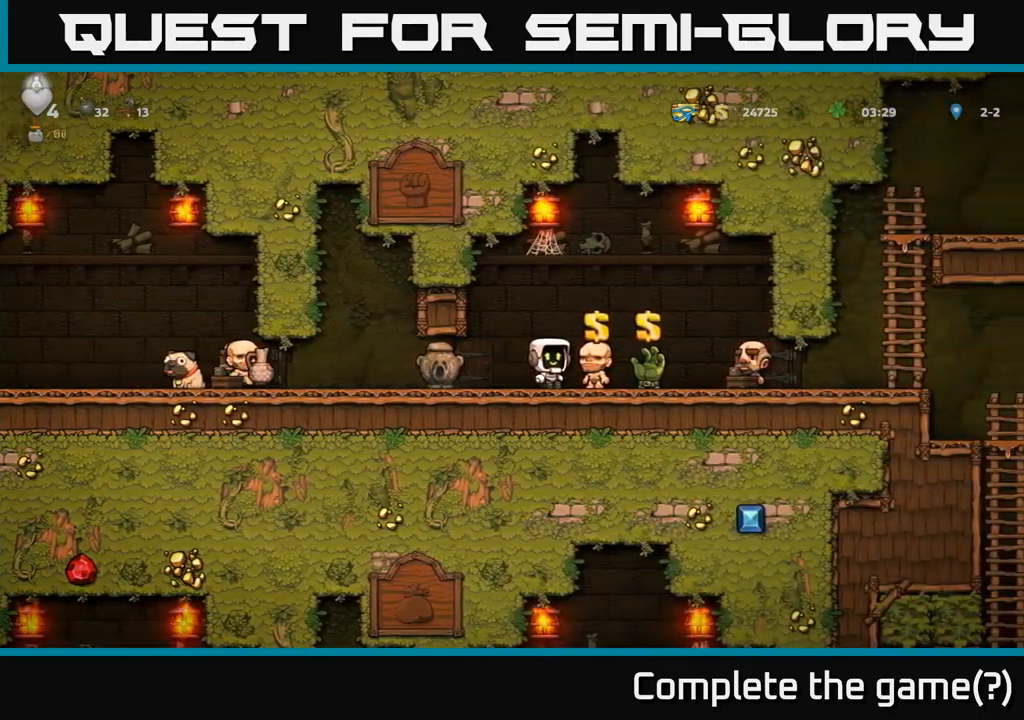
{"buttons": ["DPAD_LEFT"], "left_stick": "center", "right_stick": "center", "events": [[117, "DPAD_RIGHT", "up"], [283, "L2", "down"], [383, "L2", "up"], [433, "DPAD_LEFT", "down"]]}
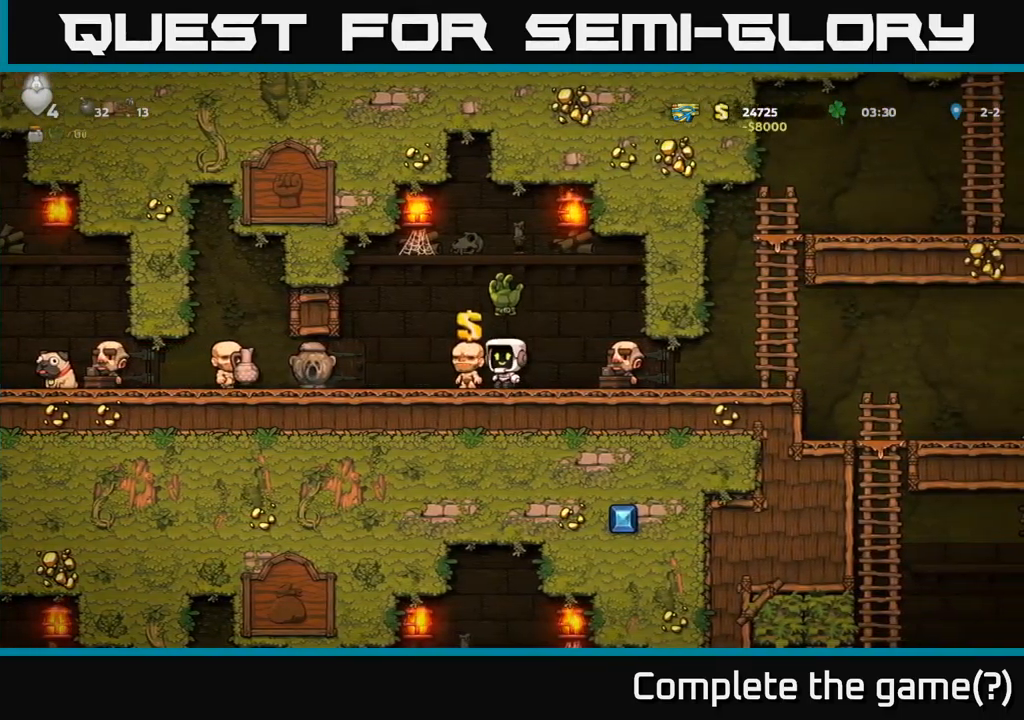
{"buttons": [], "left_stick": "center", "right_stick": "center", "events": [[250, "DPAD_LEFT", "up"]]}
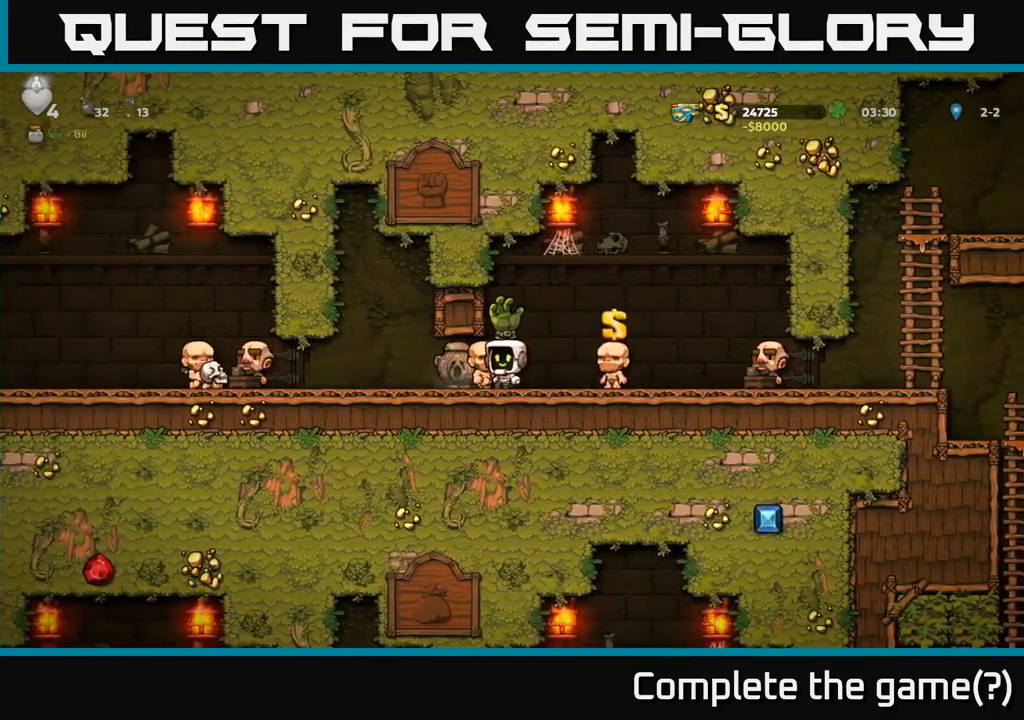
{"buttons": [], "left_stick": "center", "right_stick": "center", "events": []}
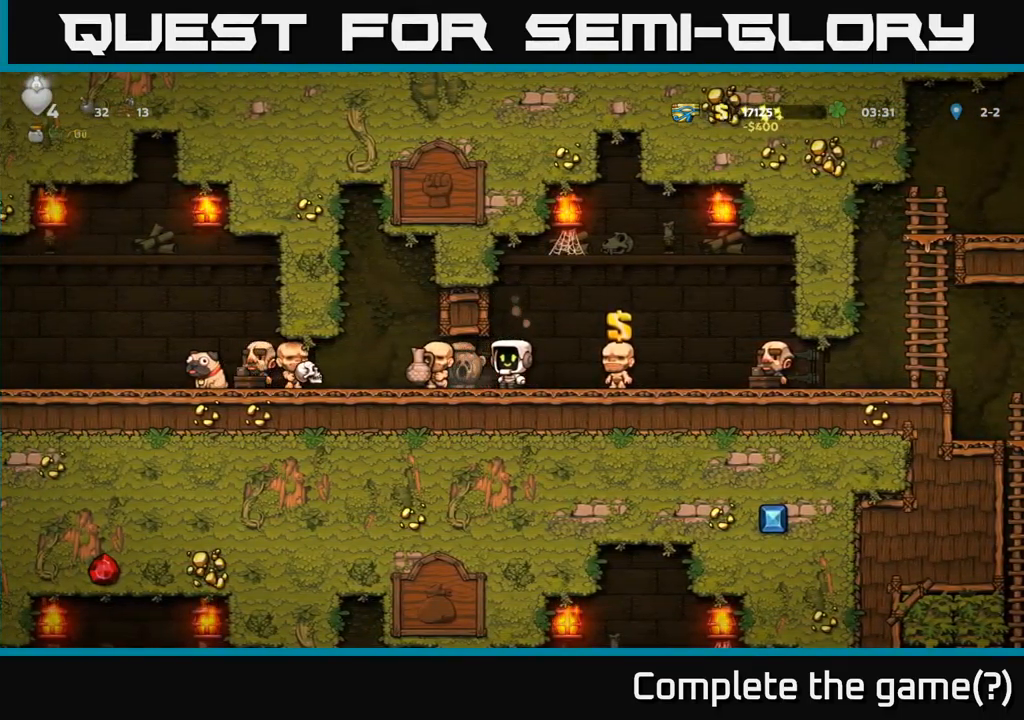
{"buttons": ["DPAD_LEFT"], "left_stick": "center", "right_stick": "center", "events": [[367, "DPAD_LEFT", "down"]]}
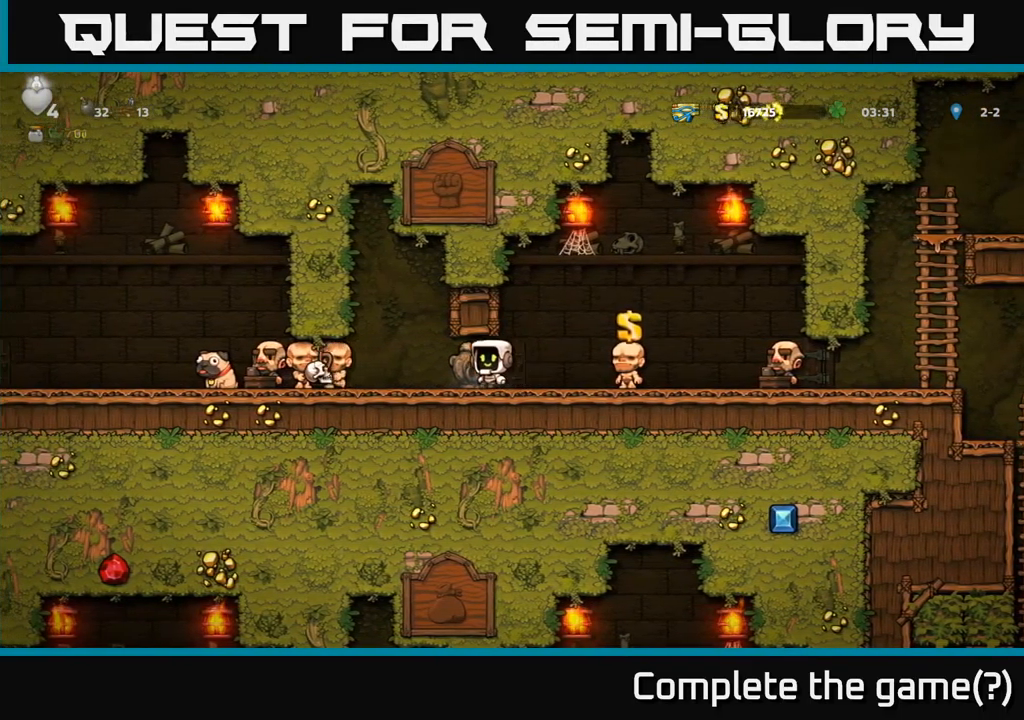
{"buttons": [], "left_stick": "center", "right_stick": "center", "events": [[267, "DPAD_LEFT", "up"]]}
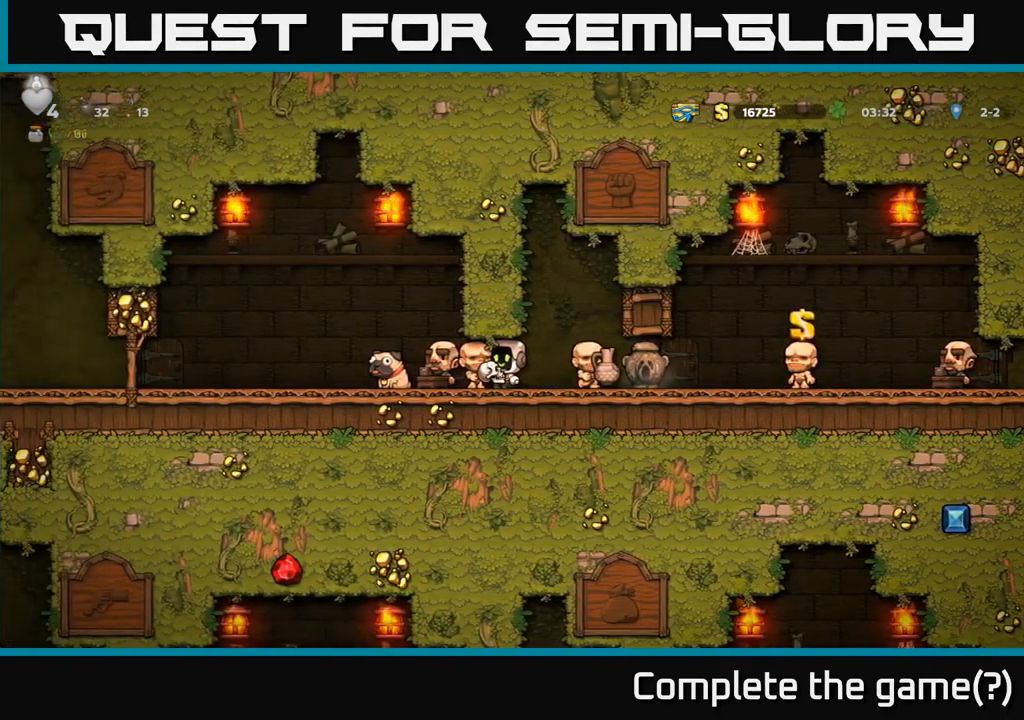
{"buttons": ["DPAD_DOWN"], "left_stick": "center", "right_stick": "center", "events": [[250, "DPAD_DOWN", "down"], [367, "DPAD_DOWN", "up"], [400, "DPAD_LEFT", "down"], [483, "DPAD_DOWN", "down"], [483, "DPAD_LEFT", "up"]]}
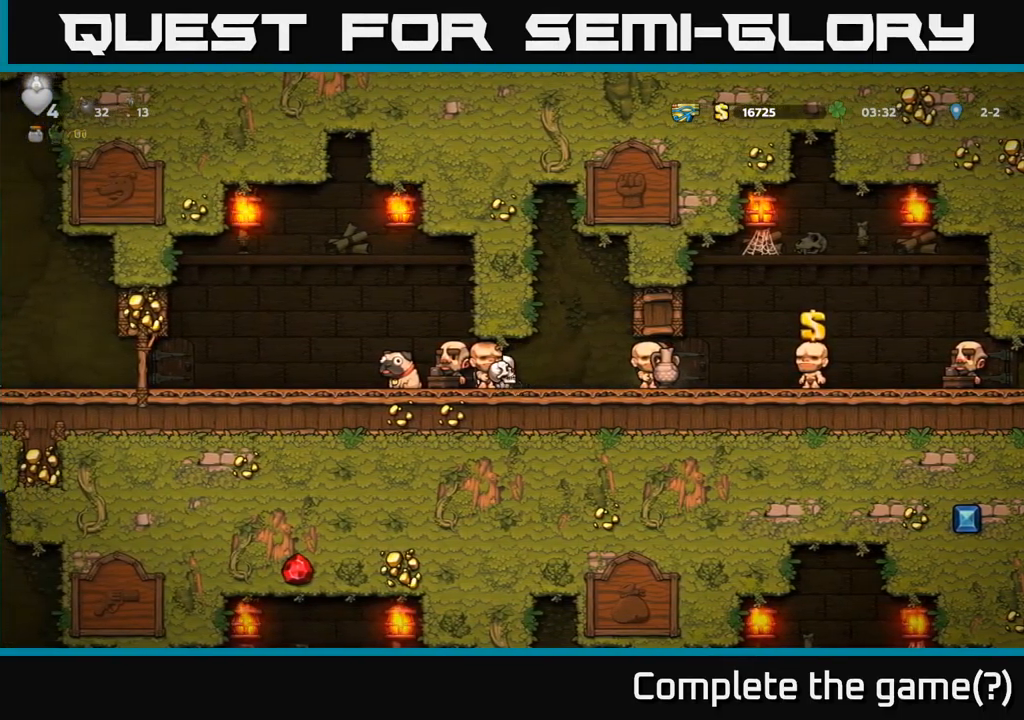
{"buttons": ["DPAD_LEFT"], "left_stick": "center", "right_stick": "center", "events": [[67, "X", "down"], [150, "DPAD_DOWN", "up"], [150, "DPAD_LEFT", "down"], [167, "X", "up"]]}
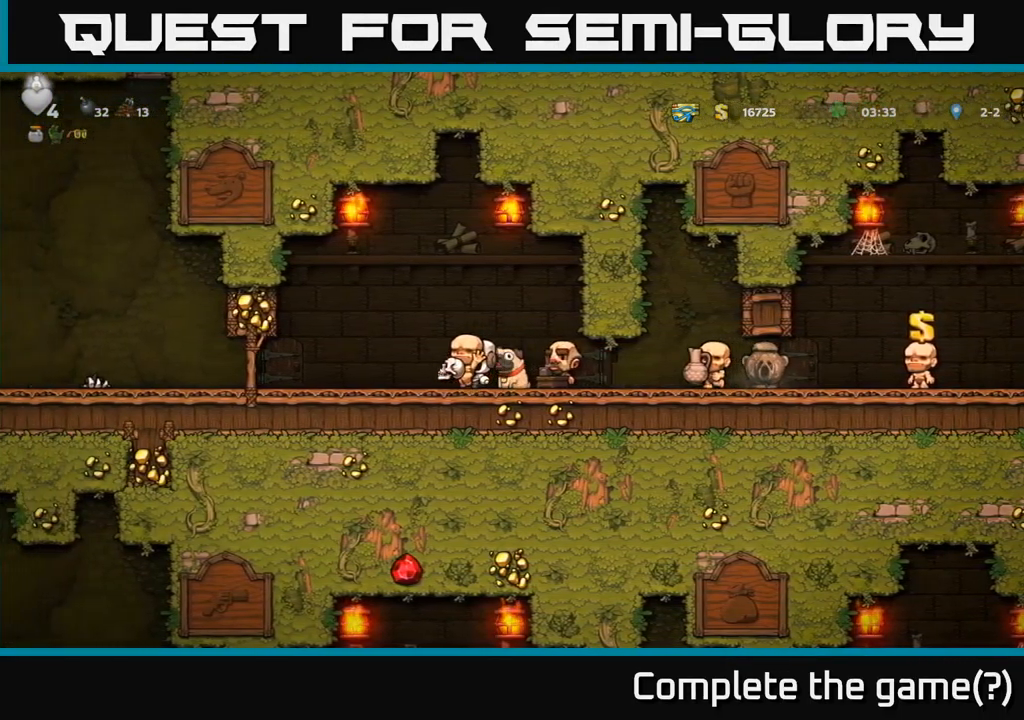
{"buttons": ["DPAD_LEFT"], "left_stick": "center", "right_stick": "center", "events": [[33, "DPAD_LEFT", "up"], [83, "DPAD_DOWN", "down"], [200, "X", "down"], [300, "X", "up"], [367, "DPAD_DOWN", "up"], [417, "DPAD_LEFT", "down"]]}
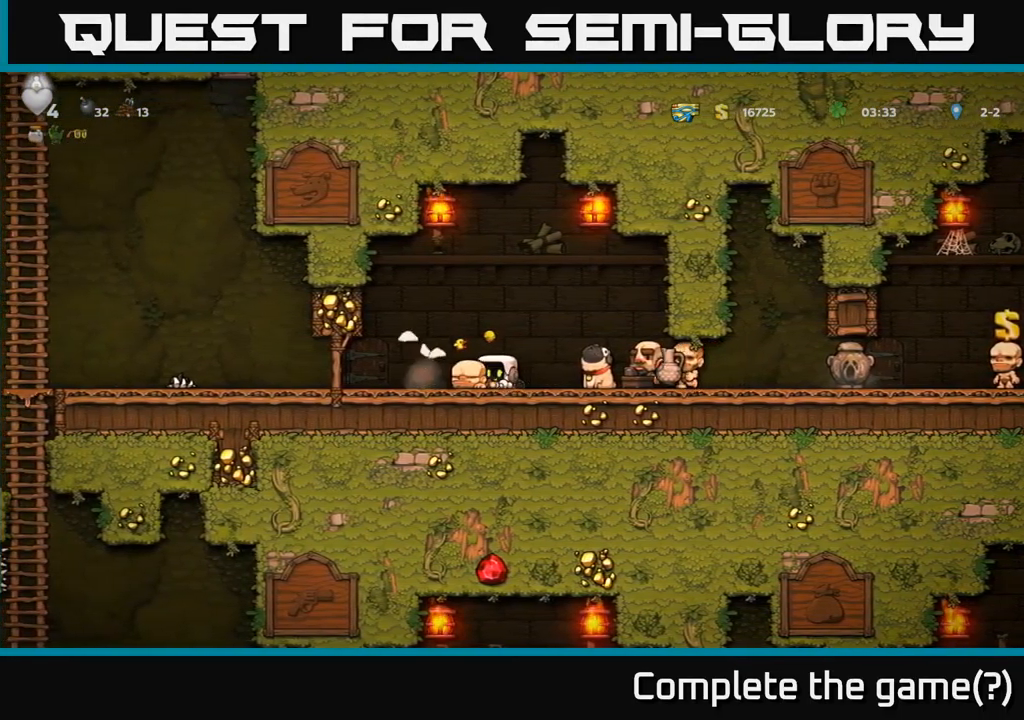
{"buttons": ["DPAD_RIGHT"], "left_stick": "center", "right_stick": "center", "events": [[150, "DPAD_LEFT", "up"], [499, "DPAD_RIGHT", "down"]]}
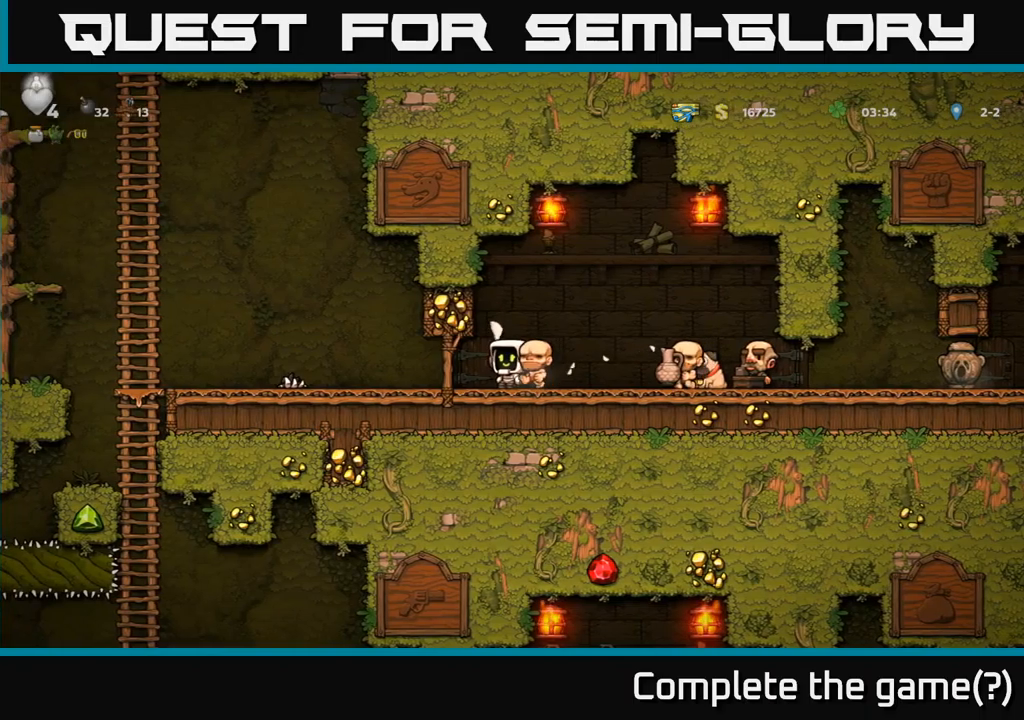
{"buttons": ["DPAD_RIGHT"], "left_stick": "center", "right_stick": "center", "events": []}
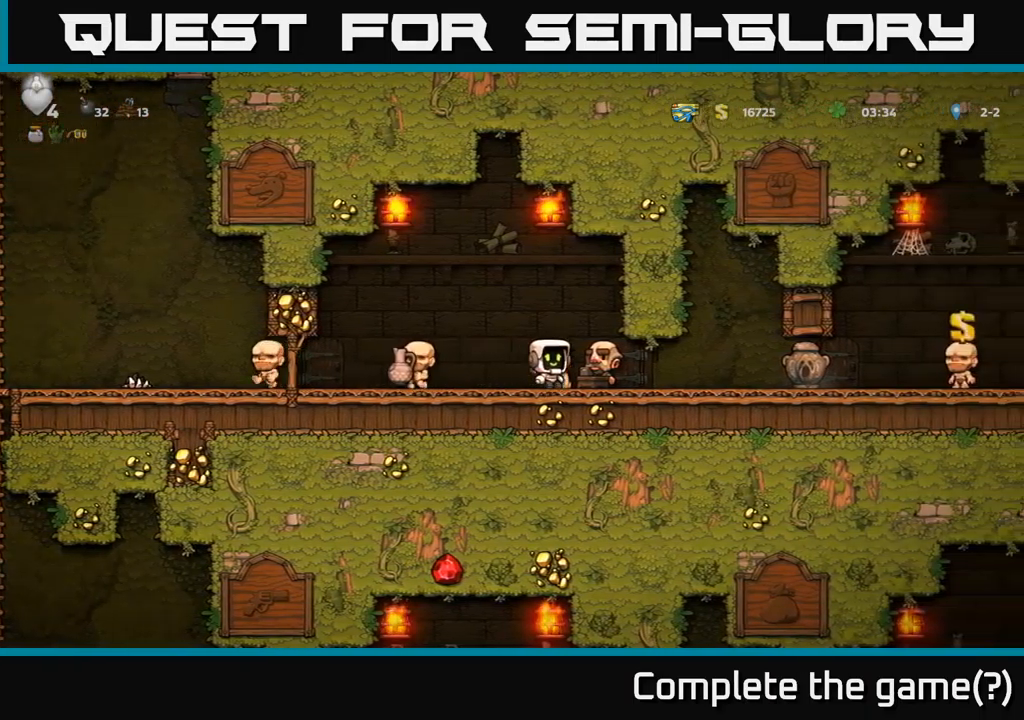
{"buttons": [], "left_stick": "center", "right_stick": "center", "events": [[267, "DPAD_RIGHT", "up"]]}
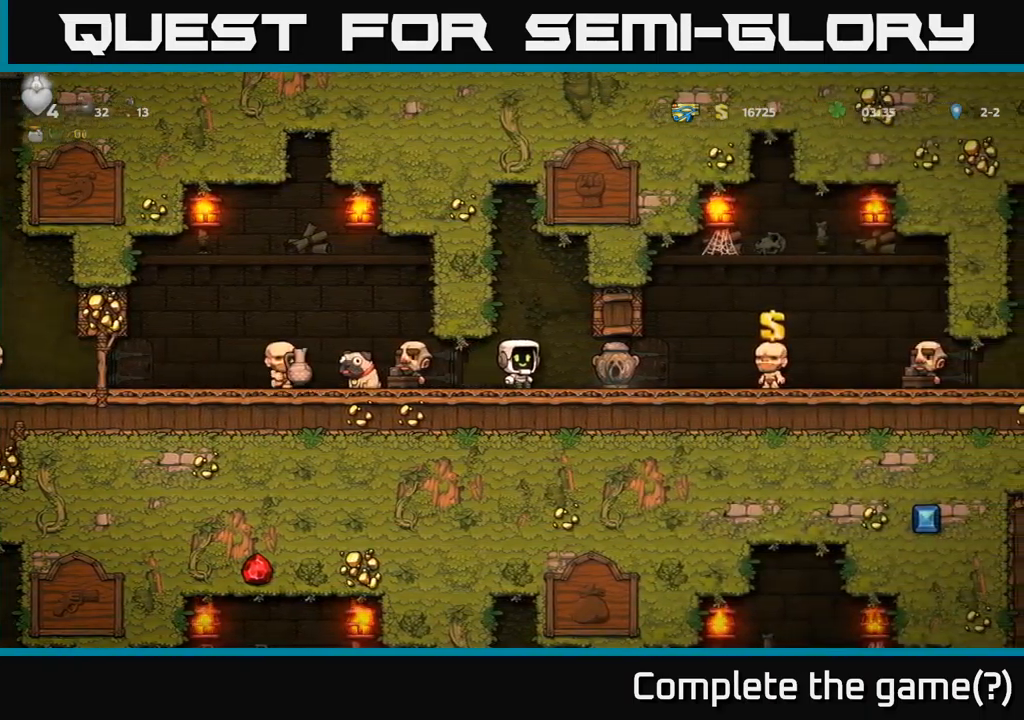
{"buttons": ["DPAD_RIGHT"], "left_stick": "center", "right_stick": "center", "events": [[167, "DPAD_LEFT", "down"], [367, "DPAD_LEFT", "up"], [417, "DPAD_RIGHT", "down"]]}
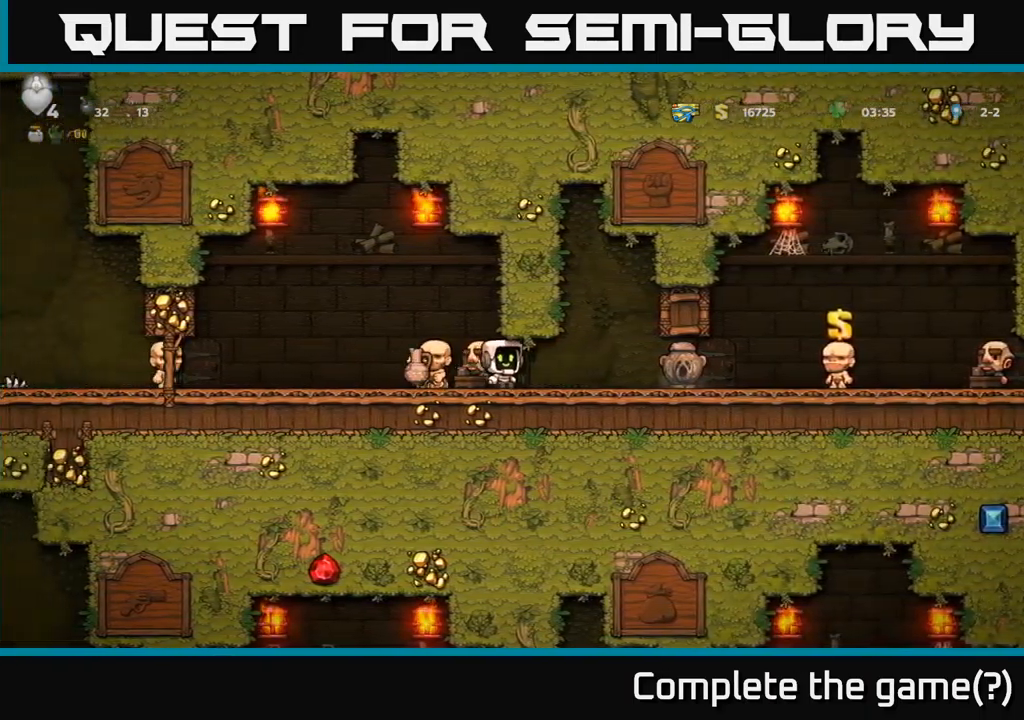
{"buttons": [], "left_stick": "center", "right_stick": "center", "events": [[500, "DPAD_RIGHT", "up"]]}
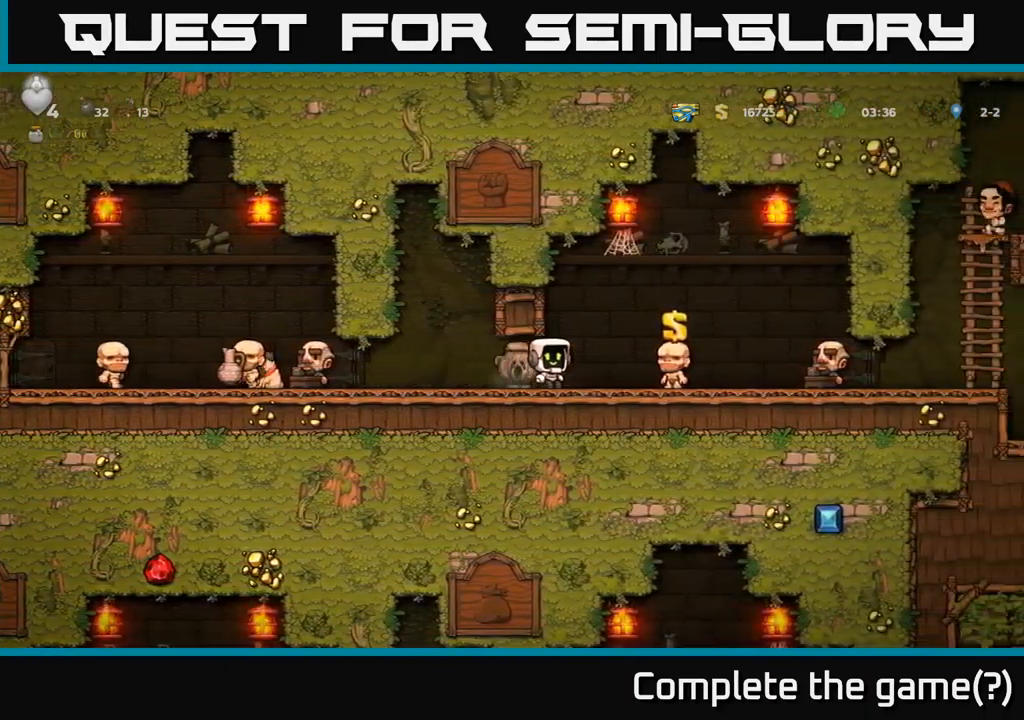
{"buttons": [], "left_stick": "center", "right_stick": "center", "events": []}
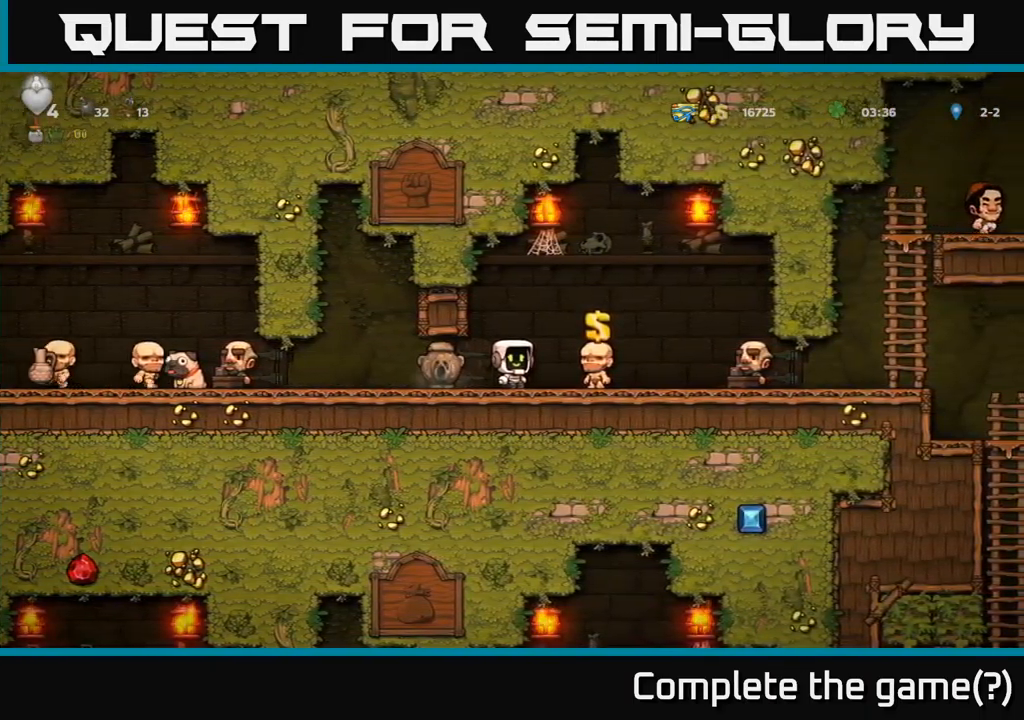
{"buttons": [], "left_stick": "center", "right_stick": "center", "events": []}
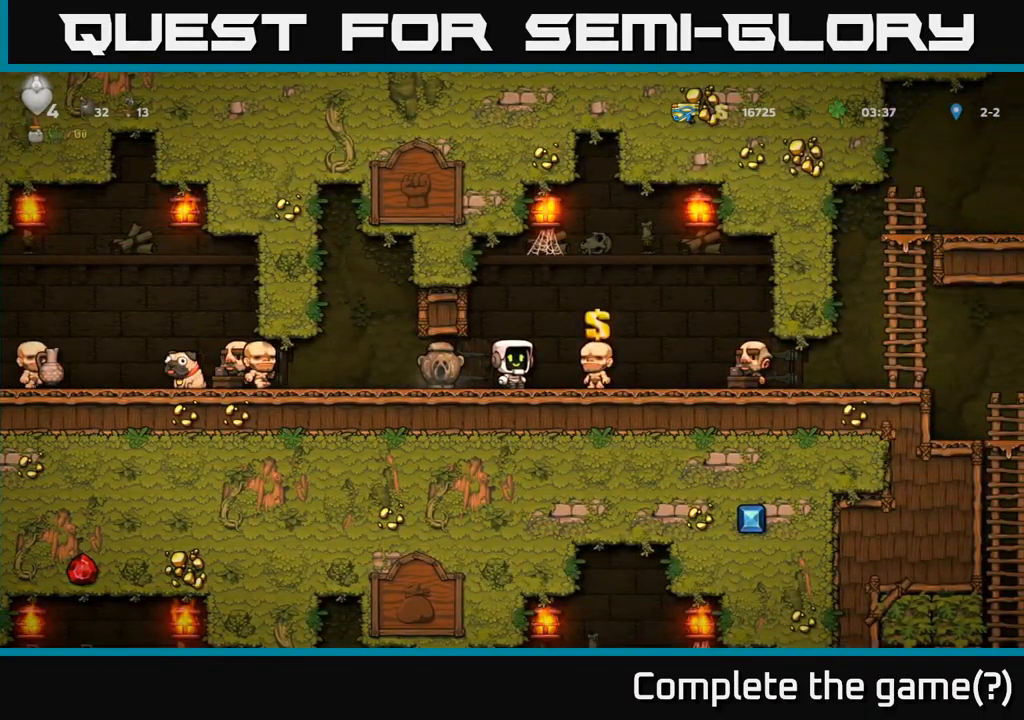
{"buttons": ["DPAD_DOWN"], "left_stick": "center", "right_stick": "center", "events": [[34, "DPAD_LEFT", "down"], [217, "DPAD_LEFT", "up"], [367, "DPAD_DOWN", "down"]]}
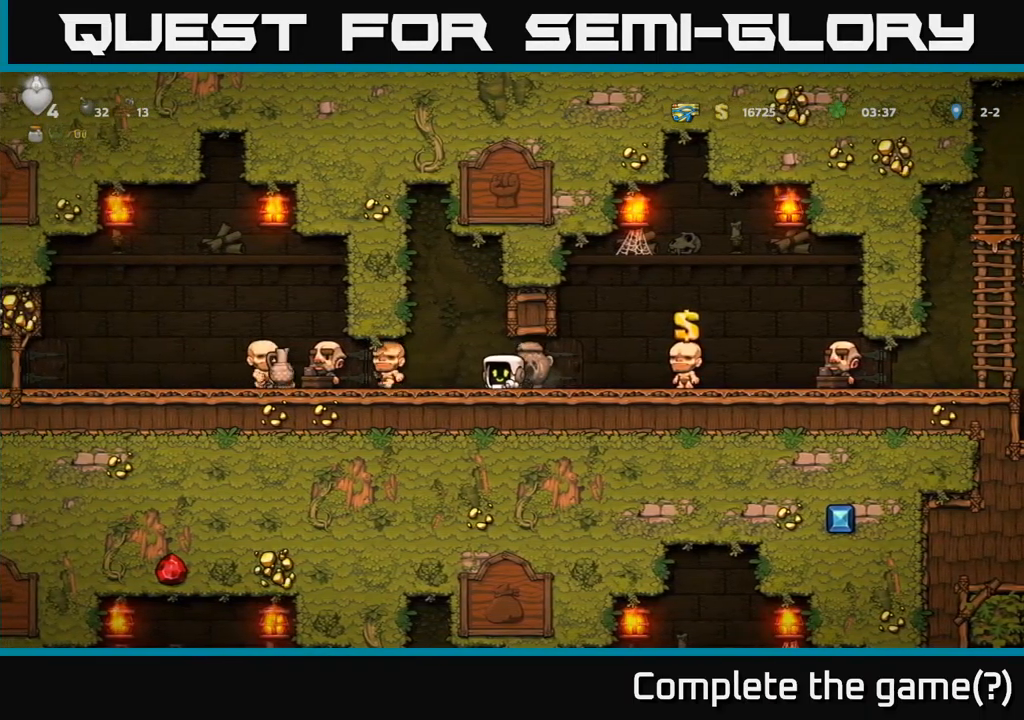
{"buttons": ["DPAD_LEFT"], "left_stick": "center", "right_stick": "center", "events": [[34, "DPAD_DOWN", "up"], [67, "DPAD_RIGHT", "down"], [84, "DPAD_DOWN", "down"], [100, "DPAD_RIGHT", "up"], [200, "X", "down"], [300, "X", "up"], [317, "DPAD_DOWN", "up"], [334, "DPAD_LEFT", "down"]]}